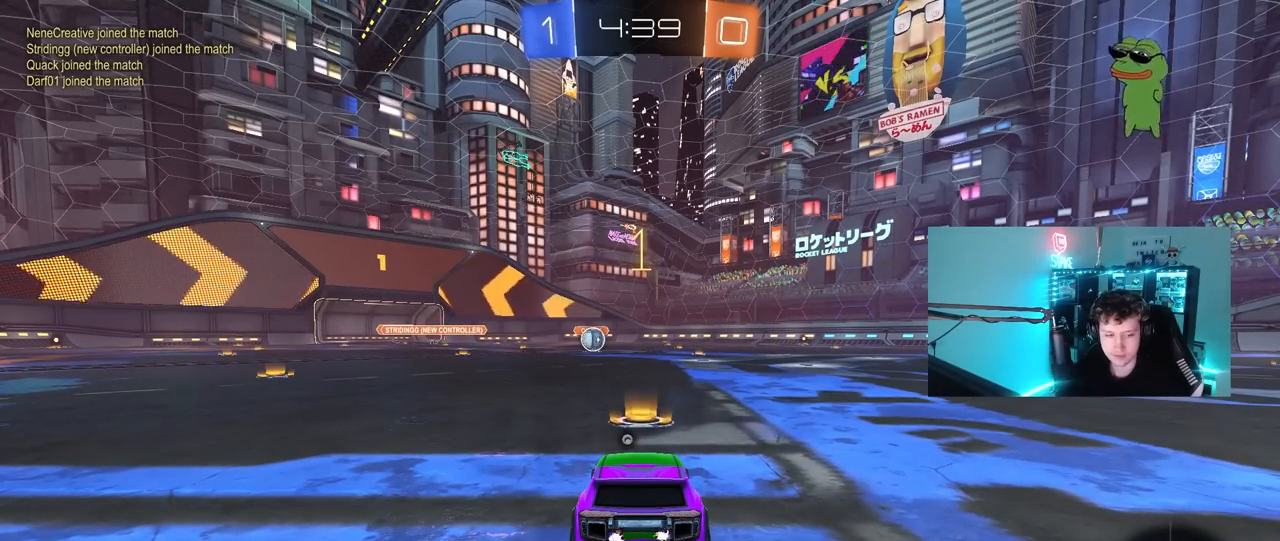
Gameplay with keyboard and mouse; each line is a JSON object with the keys and mouse buttons held at the frame after it. "events" lists presses ("down") and releases ("up") of "1", "2", "3", "4", "5", "a", "alt", "c", "caps_lock", "ctrl", "d", "e", "f", "g", "q", "r", "s", "shift", "space", "t", "tab", "v", "w", "x", "z", "mouse_left", "mouse_wheel" and "mouse_right" between this image and that frame as [ms after this image, input, new state], when the widget could be followed in between. "mouse_left", "mouse_wheel", "mouse_right" = the "left", "wheel", "right" buttons of the "mouse" list. No other keys are recorded. "wheel" means that the mouse wheel is clicked or scrolled. "mouse_move" is the direction in which the mouse moves at that frame (one of eight, or "still"), when it could be read.
{"keys": ["d", "w"], "mouse": ["left", "right"], "mouse_move": "still", "events": [[500, "d", "down"], [500, "mouse_right", "down"]]}
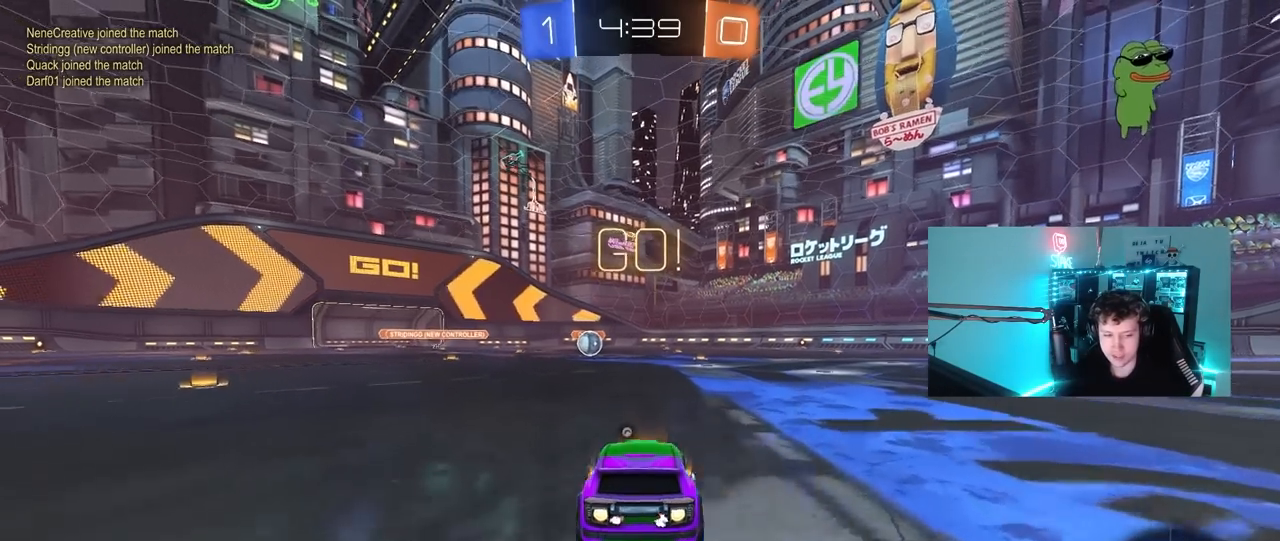
{"keys": ["a", "s", "shift", "space"], "mouse": ["left"], "mouse_move": "still", "events": [[50, "d", "up"], [100, "a", "down"], [100, "mouse_right", "up"], [100, "shift", "down"], [150, "mouse_right", "down"], [183, "s", "down"], [183, "w", "up"], [233, "mouse_right", "up"], [333, "space", "down"]]}
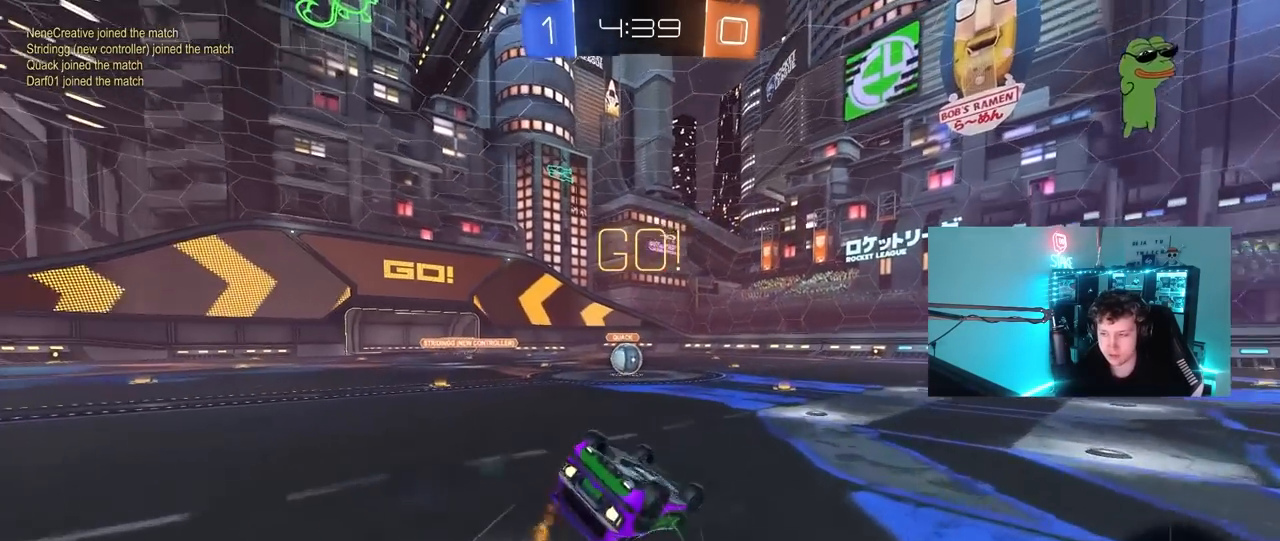
{"keys": [], "mouse": [], "mouse_move": "still", "events": [[17, "space", "up"], [117, "s", "up"], [250, "s", "down"], [433, "mouse_left", "up"], [433, "shift", "up"], [483, "a", "up"], [483, "s", "up"]]}
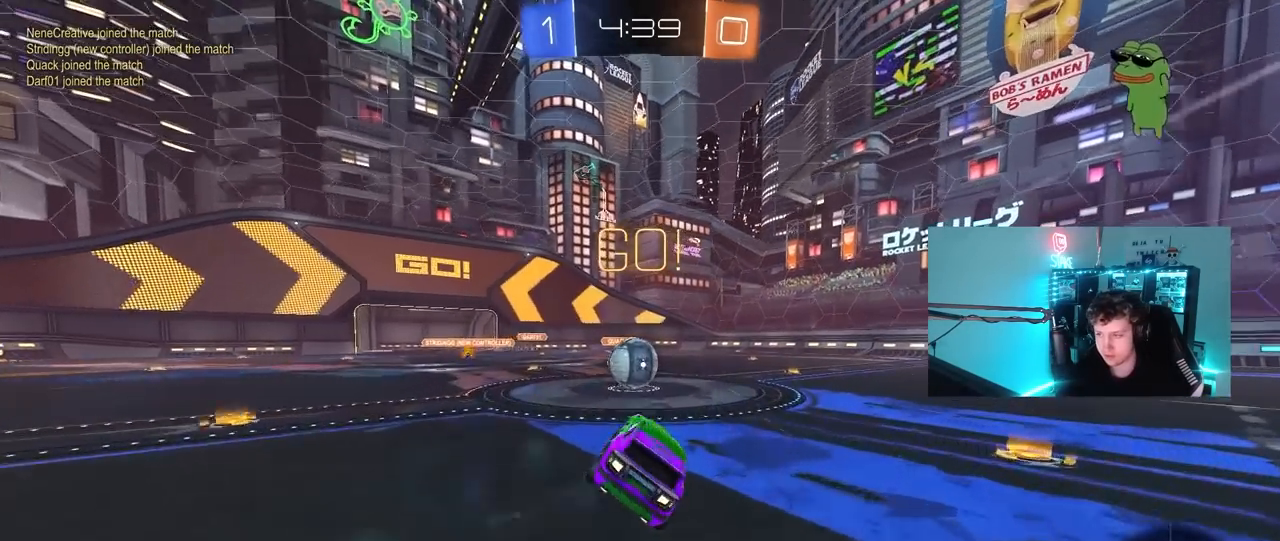
{"keys": ["d", "shift", "w"], "mouse": ["right"], "mouse_move": "up-left", "events": [[267, "a", "down"], [267, "w", "down"], [317, "mouse_right", "down"], [417, "a", "up"], [450, "d", "down"], [450, "mouse_right", "up"], [450, "shift", "down"], [500, "mouse_right", "down"]]}
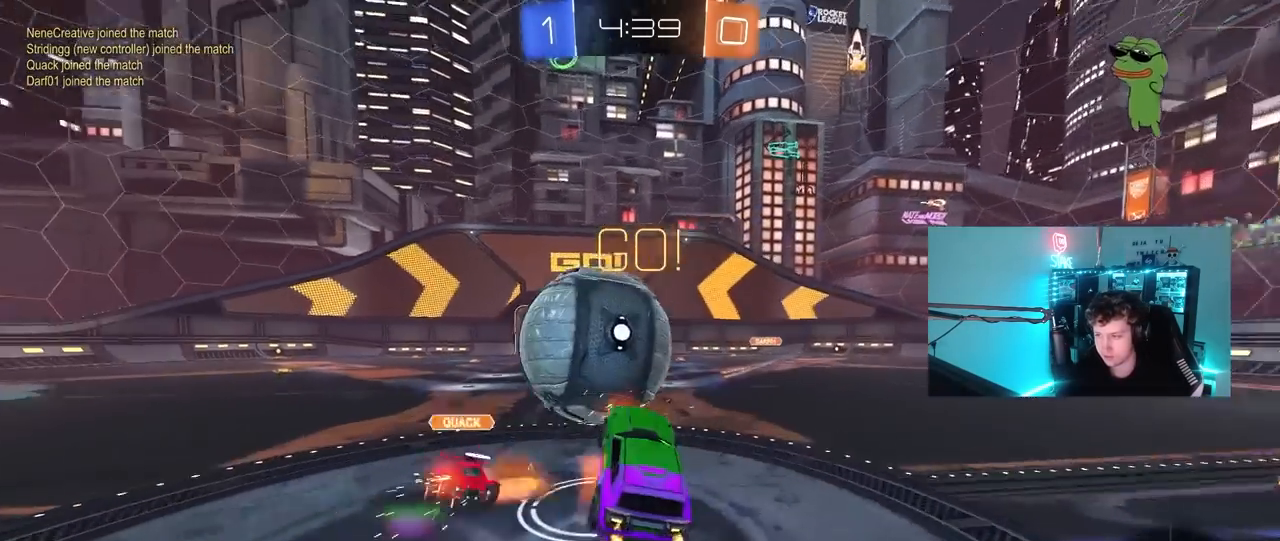
{"keys": ["d", "shift"], "mouse": [], "mouse_move": "still", "events": [[150, "w", "up"], [183, "s", "down"], [233, "mouse_right", "up"], [383, "s", "up"]]}
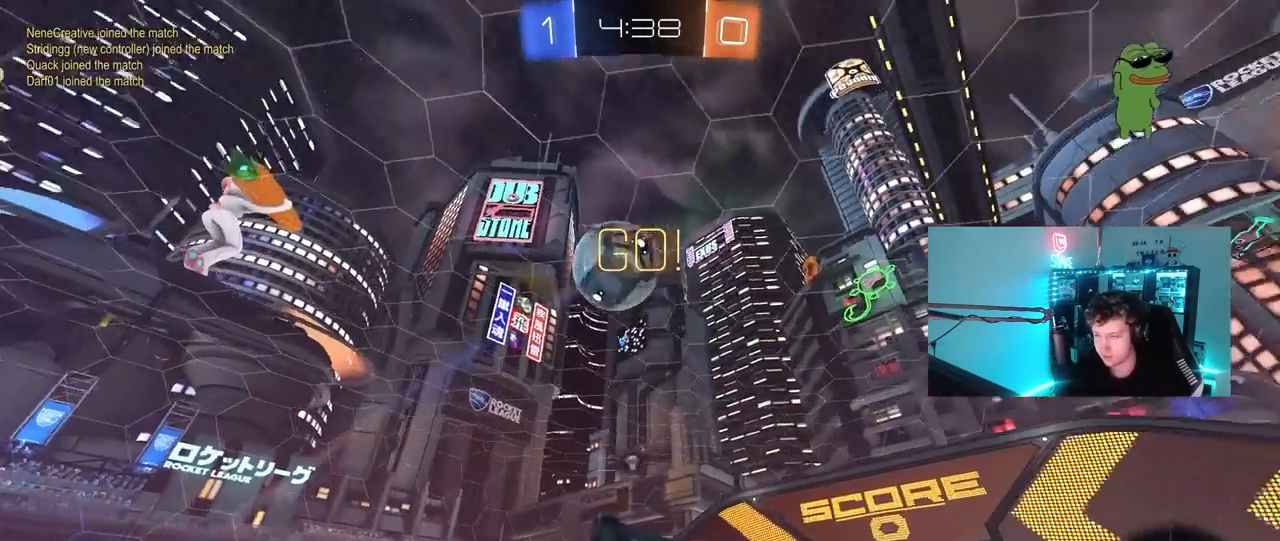
{"keys": ["d"], "mouse": [], "mouse_move": "still", "events": [[17, "space", "down"], [17, "w", "down"], [117, "shift", "up"], [200, "space", "up"], [350, "d", "up"], [400, "w", "up"], [483, "d", "down"]]}
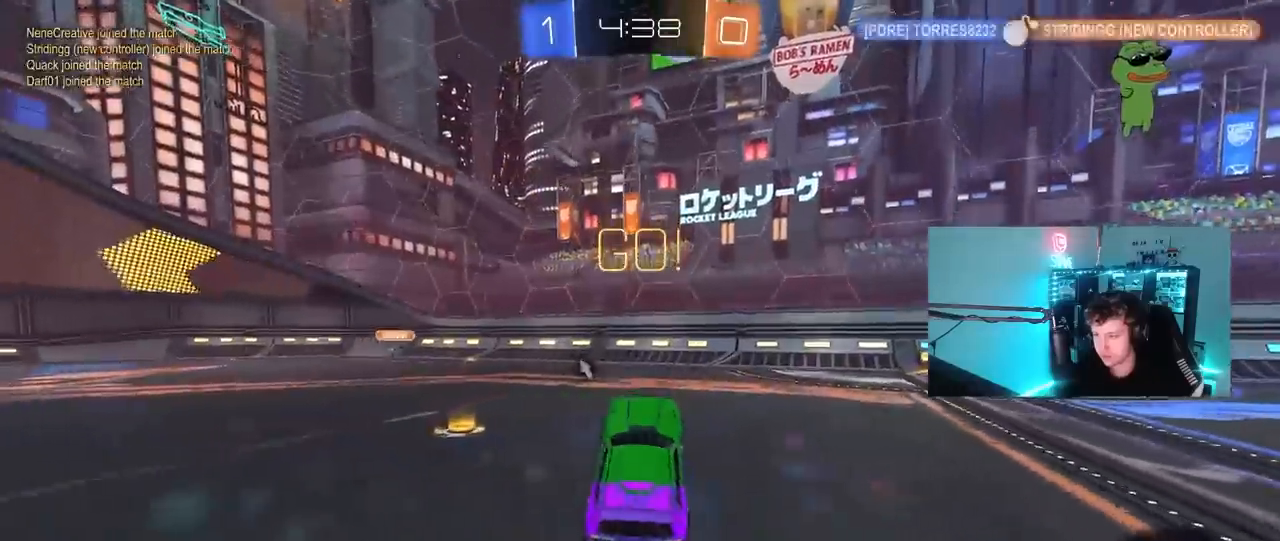
{"keys": ["d", "tab", "w"], "mouse": [], "mouse_move": "still", "events": [[33, "w", "down"], [267, "tab", "down"]]}
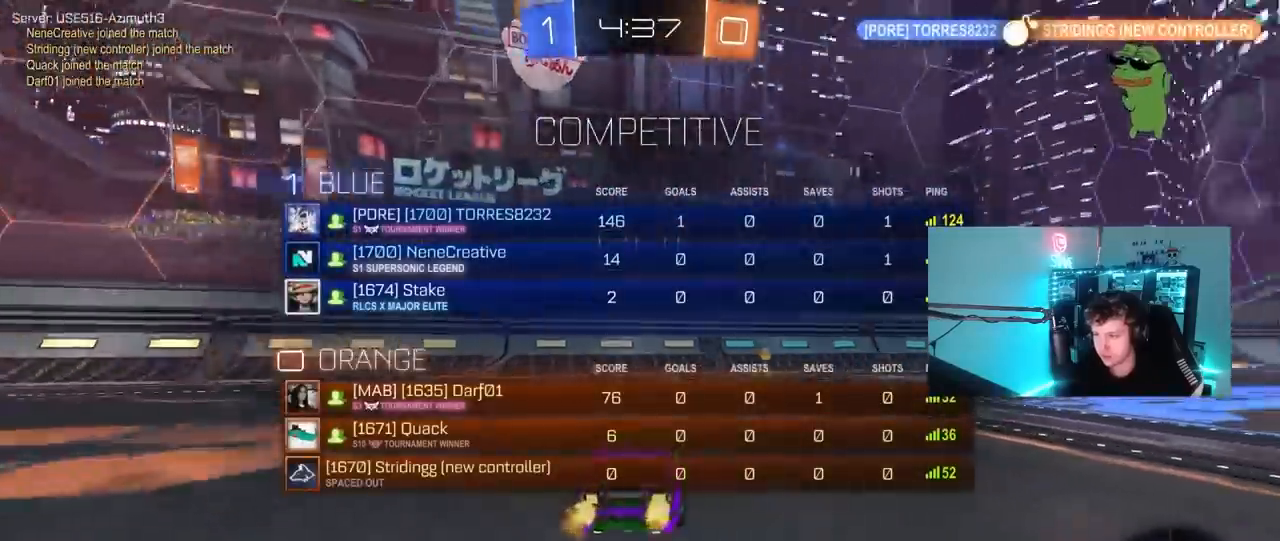
{"keys": ["tab", "w"], "mouse": ["right"], "mouse_move": "still", "events": [[150, "d", "up"], [150, "mouse_right", "down"], [233, "mouse_right", "up"], [283, "mouse_right", "down"]]}
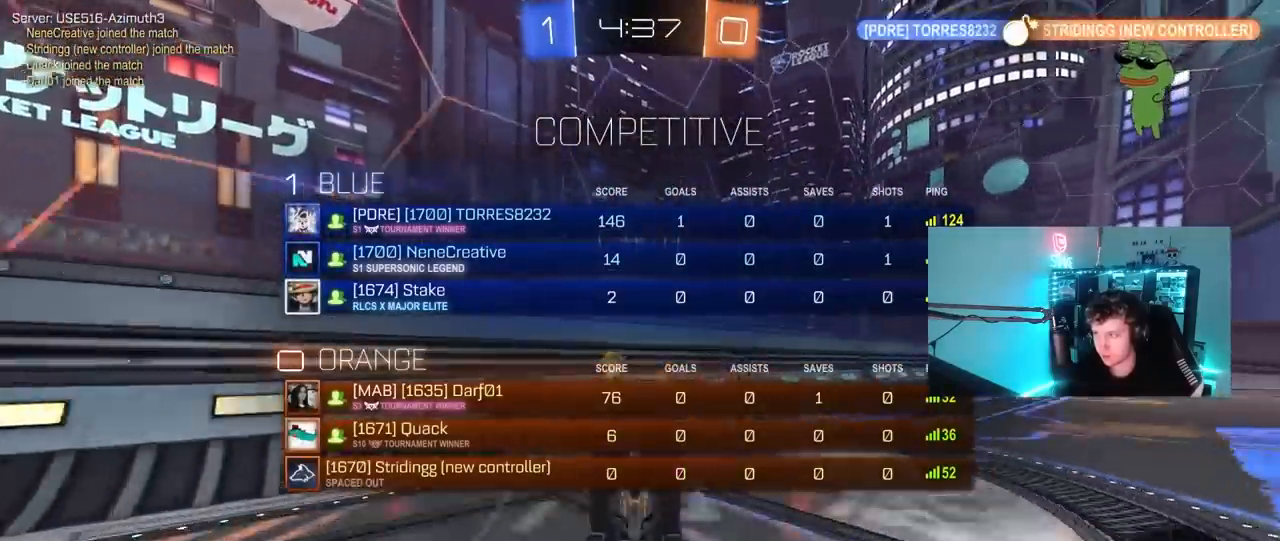
{"keys": ["d", "tab", "w"], "mouse": [], "mouse_move": "still", "events": [[17, "mouse_right", "up"], [17, "w", "up"], [67, "d", "down"], [117, "w", "down"], [250, "space", "down"], [400, "space", "up"]]}
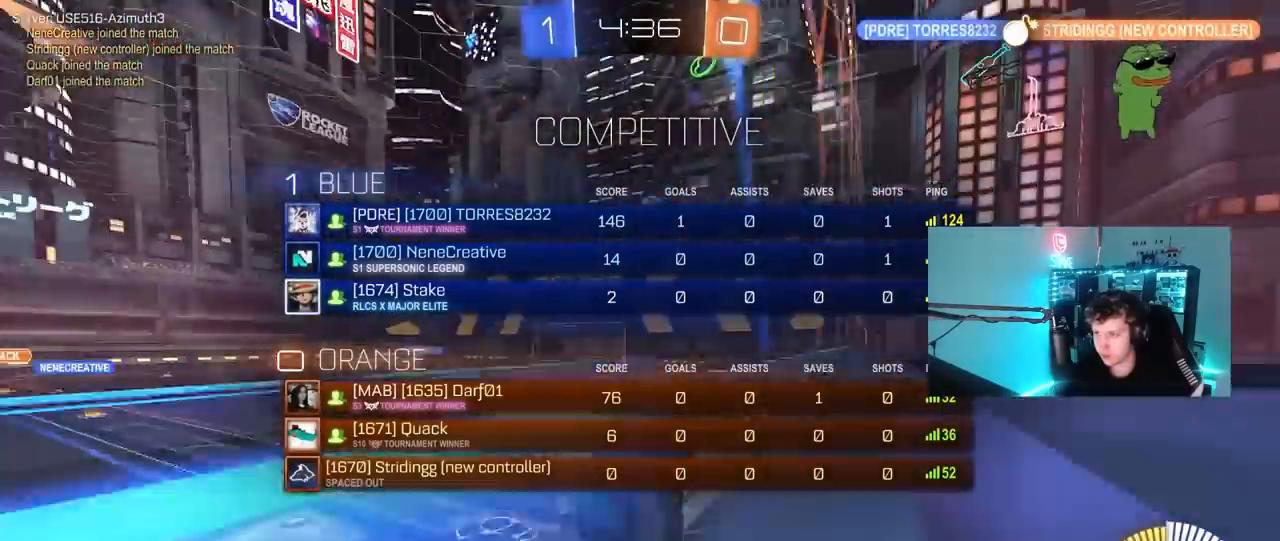
{"keys": ["d", "w"], "mouse": [], "mouse_move": "still", "events": [[367, "tab", "up"]]}
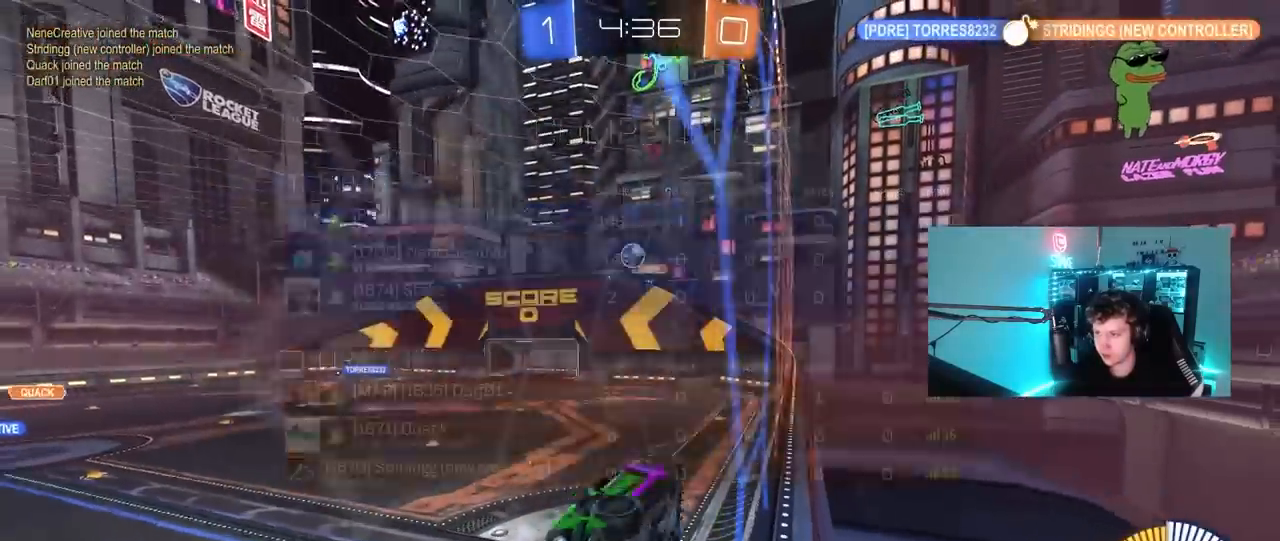
{"keys": ["a"], "mouse": [], "mouse_move": "still", "events": [[100, "d", "up"], [100, "mouse_left", "down"], [100, "mouse_right", "down"], [100, "w", "up"], [183, "s", "down"], [233, "a", "down"], [233, "shift", "down"], [283, "s", "up"], [383, "mouse_left", "up"], [383, "mouse_right", "up"], [417, "shift", "up"]]}
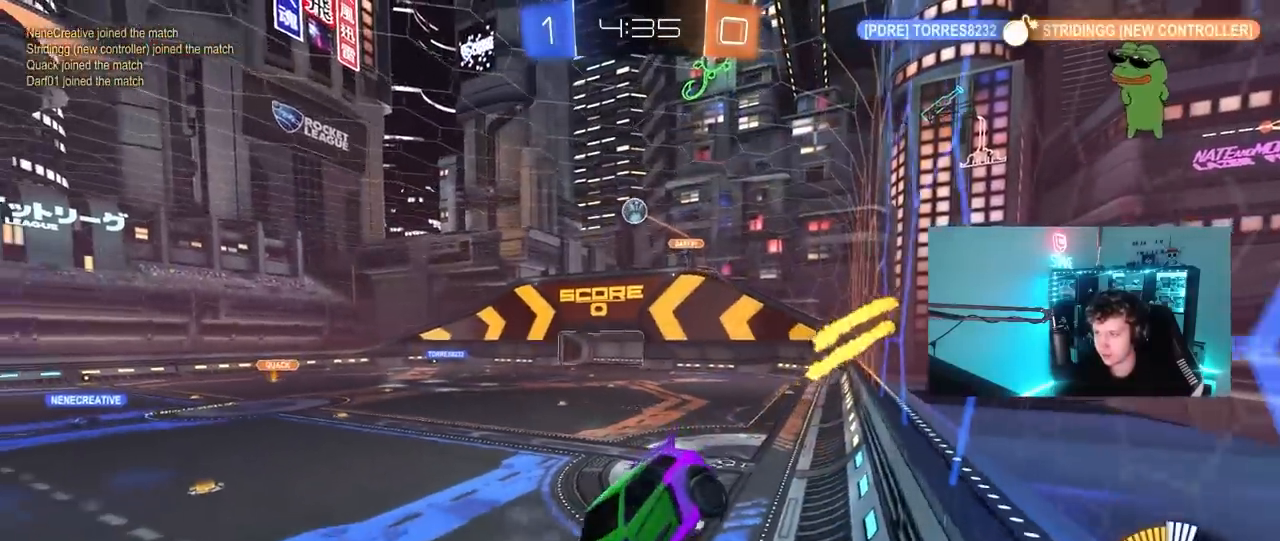
{"keys": ["w"], "mouse": ["right"], "mouse_move": "still", "events": [[17, "a", "up"], [350, "w", "down"], [483, "mouse_right", "down"]]}
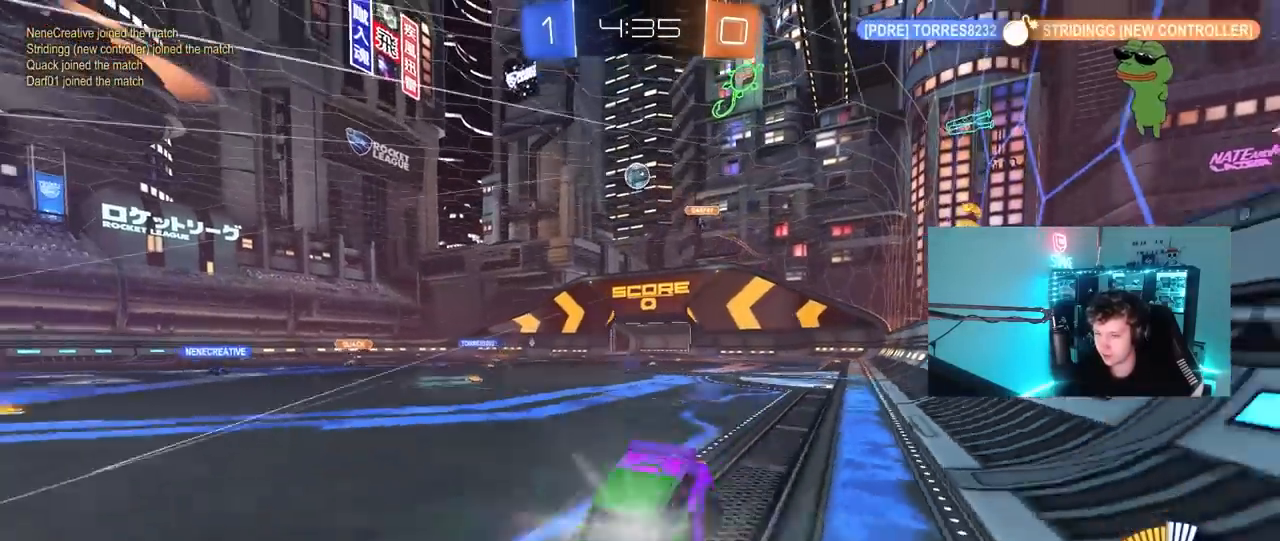
{"keys": ["a", "shift", "w"], "mouse": [], "mouse_move": "still", "events": [[83, "d", "down"], [133, "mouse_right", "up"], [417, "a", "down"], [417, "d", "up"], [450, "shift", "down"]]}
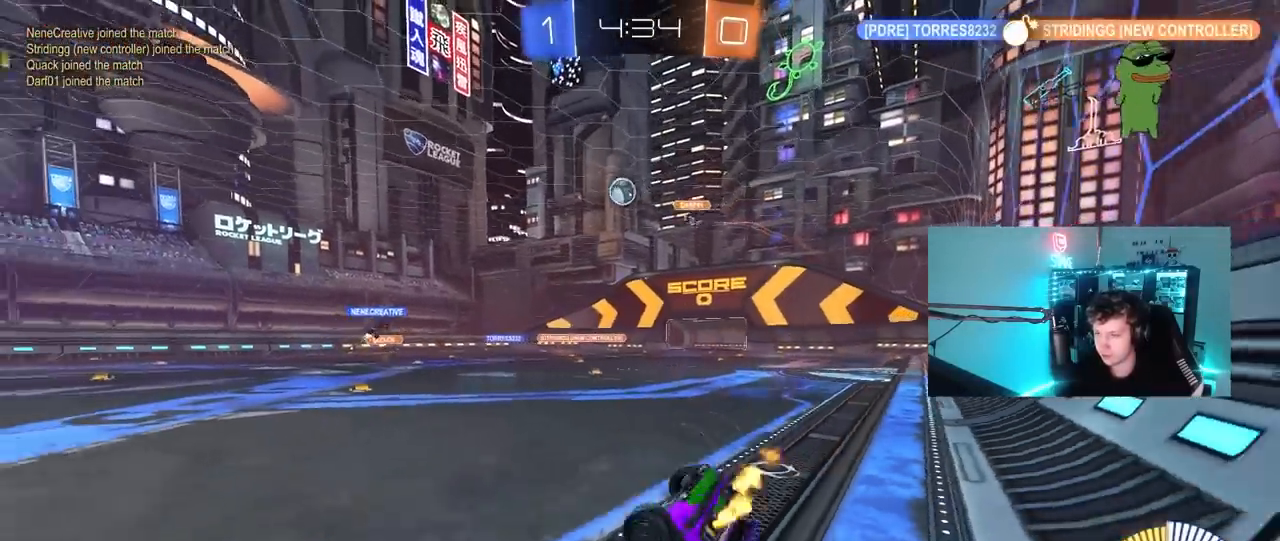
{"keys": [], "mouse": [], "mouse_move": "still", "events": [[283, "shift", "up"], [333, "a", "up"], [333, "d", "down"], [467, "d", "up"], [467, "w", "up"]]}
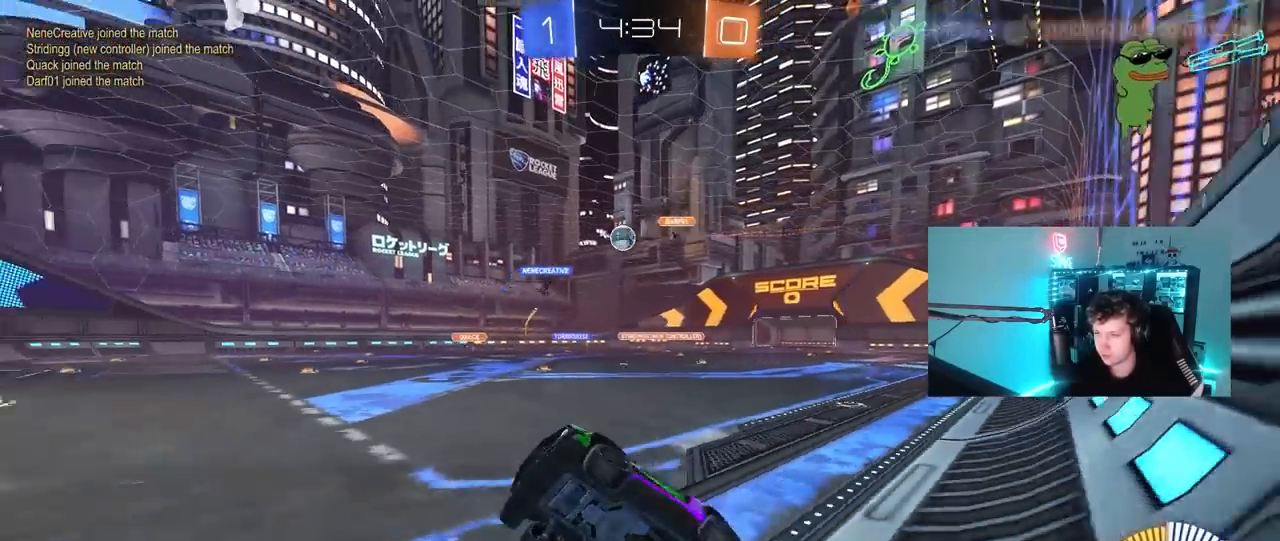
{"keys": ["d", "w"], "mouse": [], "mouse_move": "still", "events": [[67, "w", "down"], [117, "d", "down"], [350, "shift", "down"], [483, "shift", "up"]]}
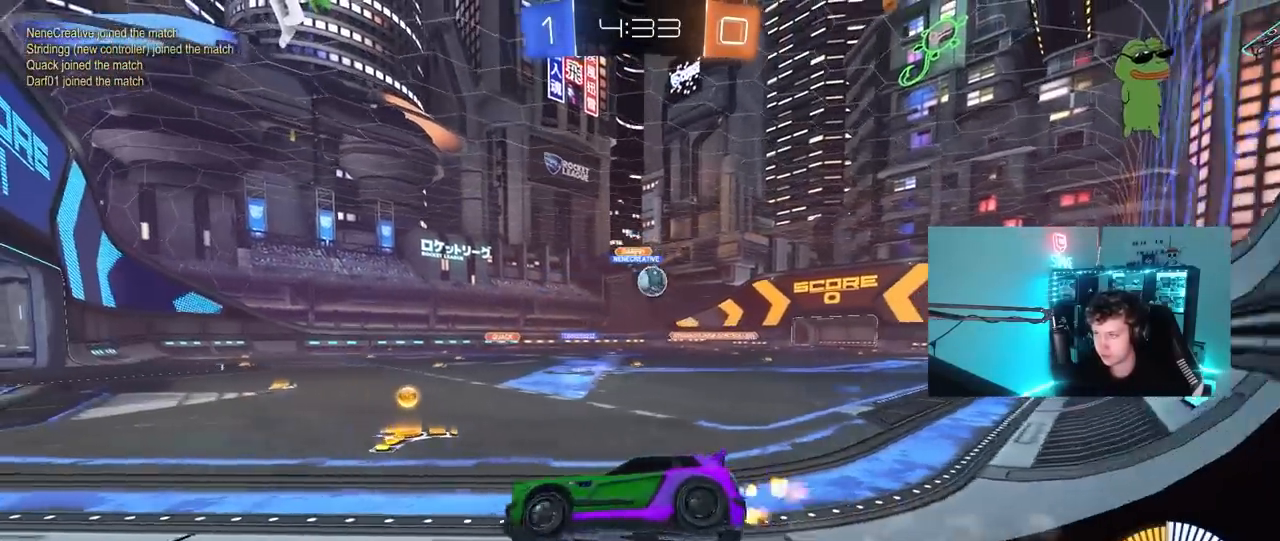
{"keys": ["a", "w"], "mouse": ["left"], "mouse_move": "still", "events": [[183, "s", "down"], [183, "w", "up"], [317, "s", "up"], [367, "mouse_left", "down"], [433, "w", "down"], [500, "a", "down"], [500, "d", "up"]]}
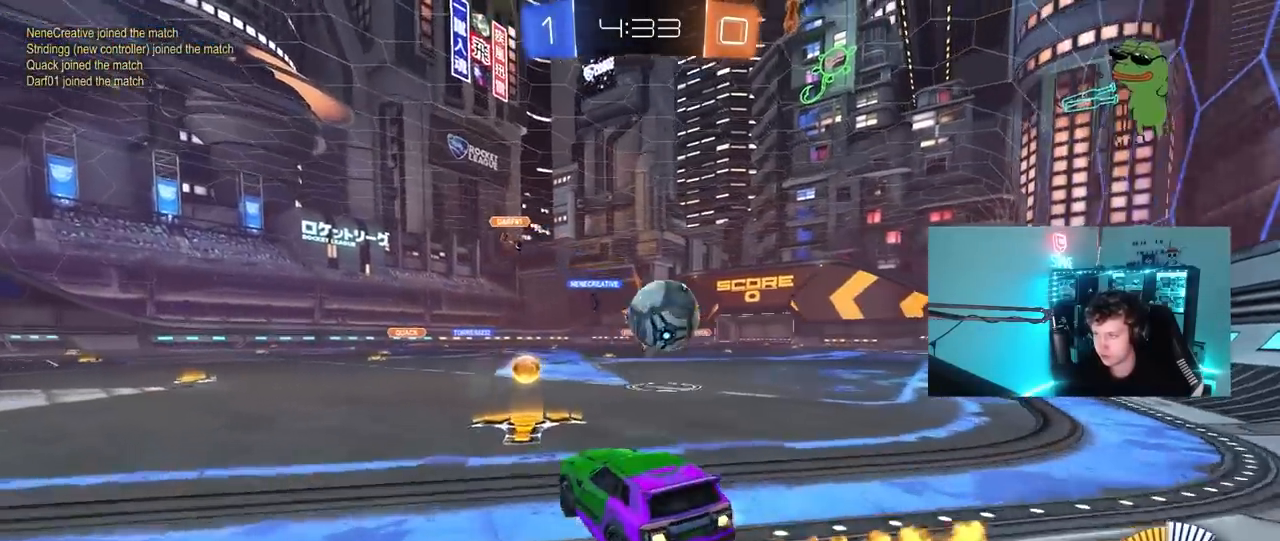
{"keys": ["d"], "mouse": [], "mouse_move": "still", "events": [[50, "mouse_left", "up"], [233, "a", "up"], [283, "d", "down"], [433, "w", "up"]]}
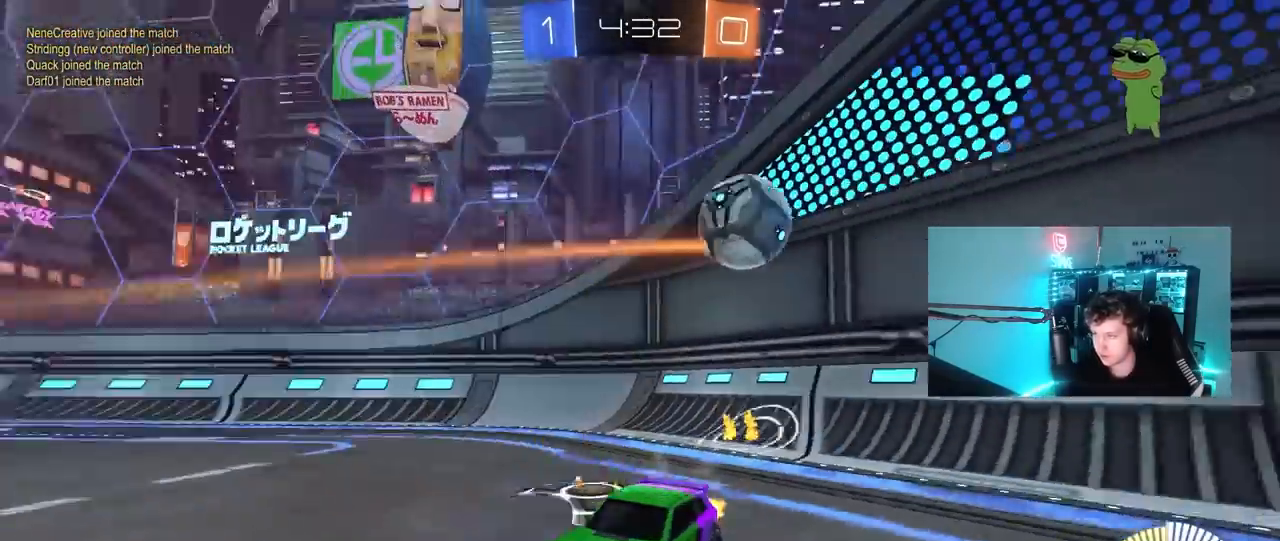
{"keys": [], "mouse": ["right"], "mouse_move": "down-left", "events": [[300, "a", "down"], [300, "d", "up"], [300, "mouse_right", "down"], [300, "s", "down"], [350, "shift", "down"], [483, "a", "up"], [483, "s", "up"], [483, "shift", "up"]]}
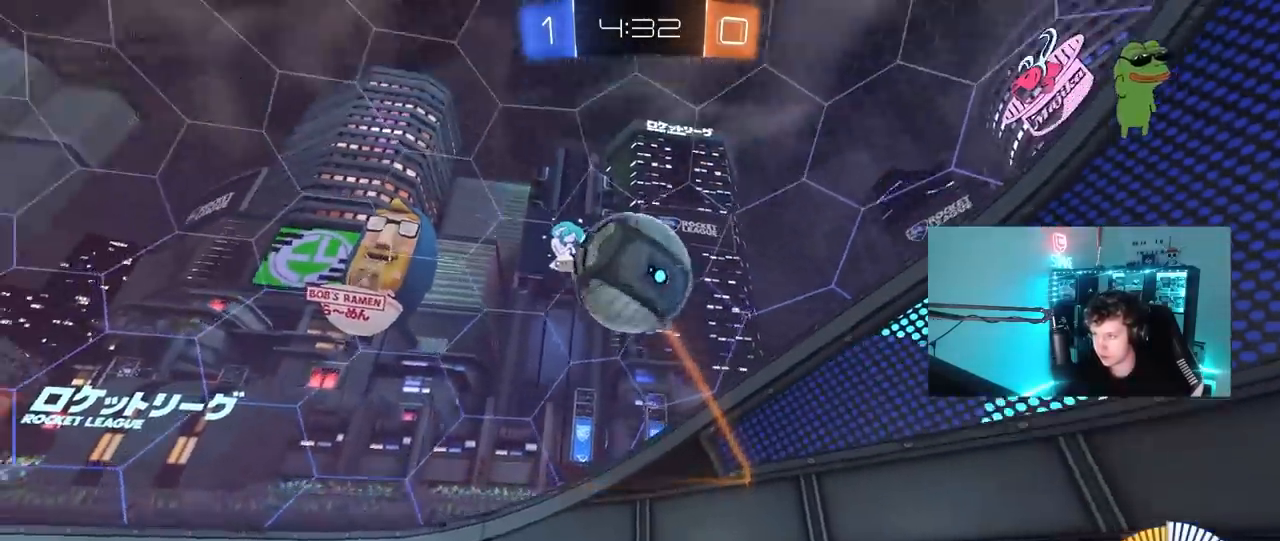
{"keys": ["a", "shift", "w"], "mouse": ["left"], "mouse_move": "still", "events": [[83, "d", "down"], [133, "mouse_left", "down"], [267, "mouse_right", "up"], [417, "w", "down"], [467, "a", "down"], [467, "d", "up"], [500, "shift", "down"]]}
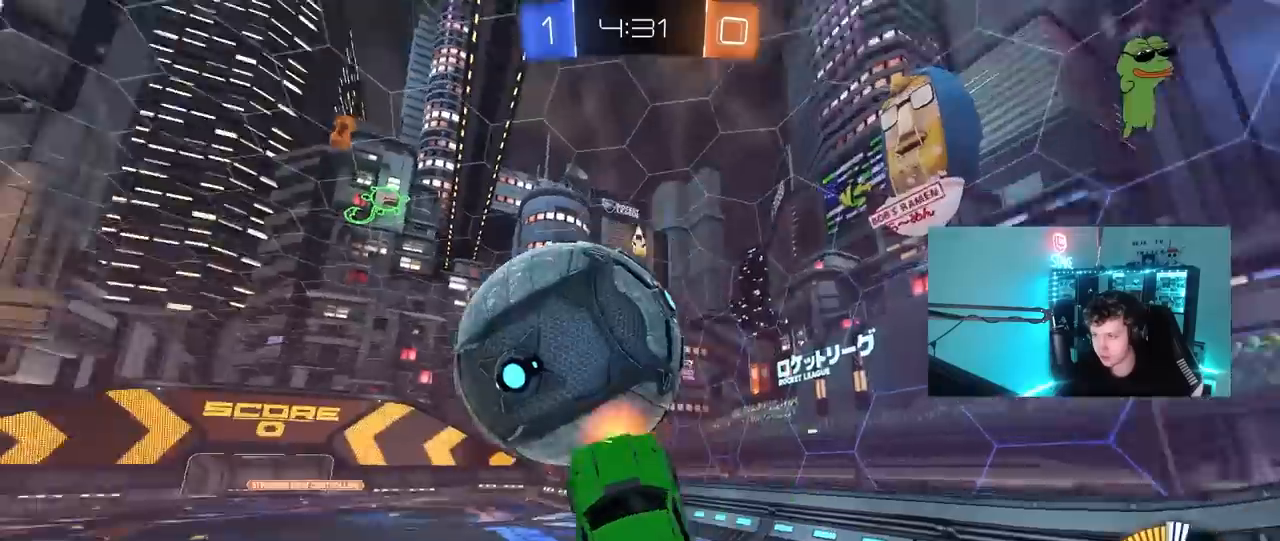
{"keys": ["d", "s"], "mouse": [], "mouse_move": "still", "events": [[150, "w", "up"], [233, "mouse_left", "up"], [233, "s", "down"], [283, "shift", "up"], [333, "a", "up"], [383, "d", "down"]]}
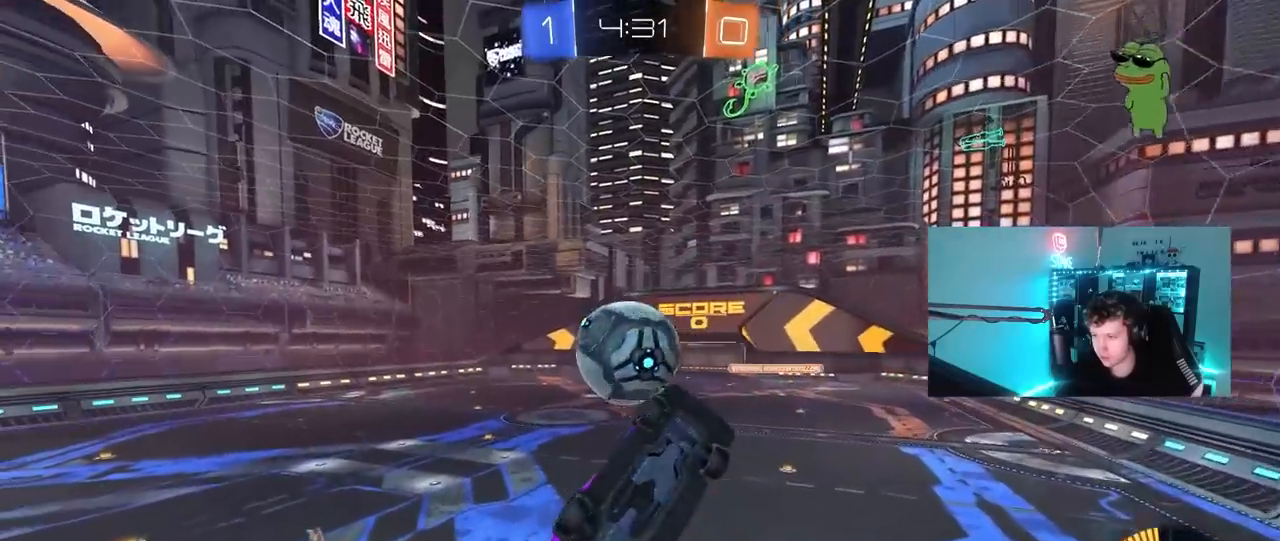
{"keys": ["a", "shift"], "mouse": [], "mouse_move": "still", "events": [[167, "a", "down"], [167, "d", "up"], [167, "s", "up"], [200, "mouse_left", "down"], [200, "shift", "down"], [350, "mouse_left", "up"]]}
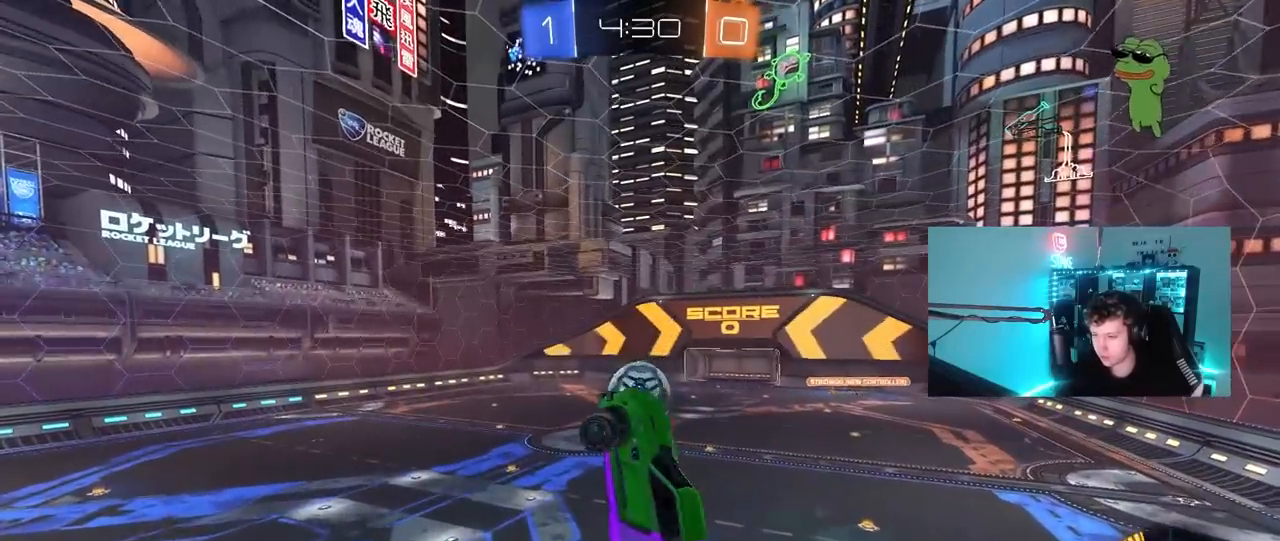
{"keys": ["a", "shift"], "mouse": [], "mouse_move": "still", "events": [[83, "d", "down"], [83, "shift", "up"], [83, "w", "down"], [133, "a", "up"], [217, "d", "up"], [317, "w", "up"], [367, "shift", "down"], [417, "a", "down"]]}
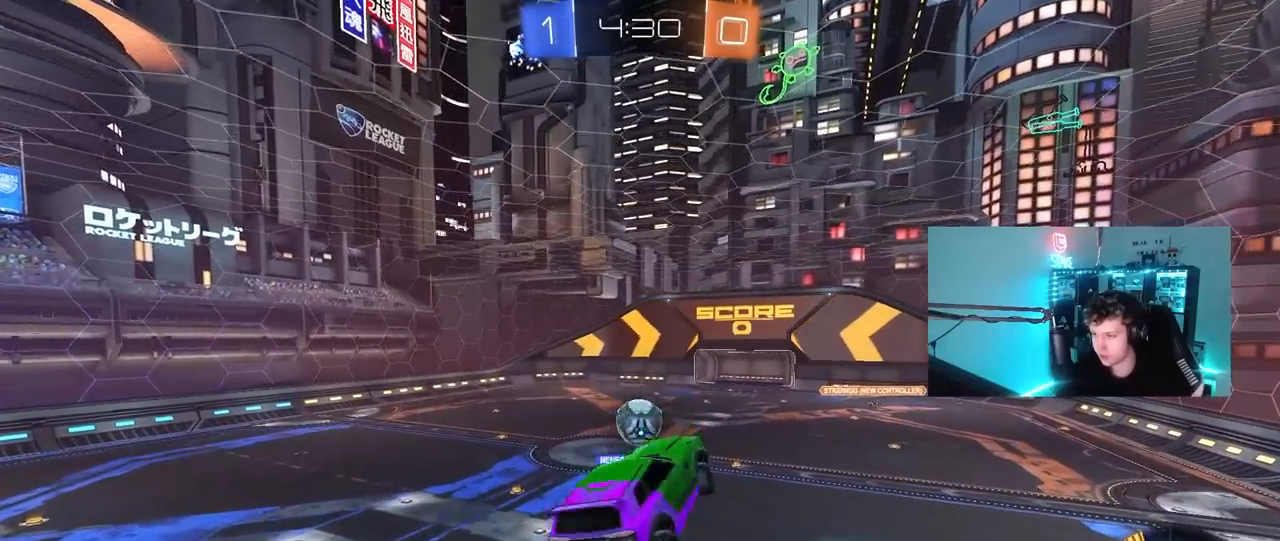
{"keys": ["a", "shift"], "mouse": [], "mouse_move": "still", "events": [[200, "s", "down"], [333, "s", "up"]]}
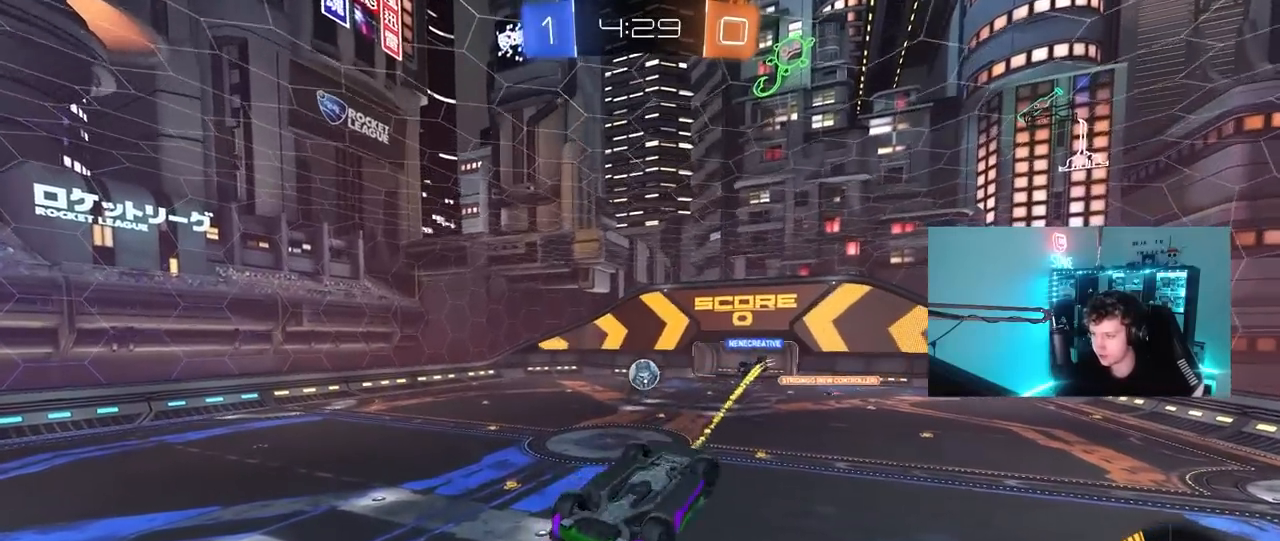
{"keys": [], "mouse": [], "mouse_move": "still", "events": [[17, "w", "down"], [217, "w", "up"], [350, "shift", "up"], [400, "s", "down"], [483, "a", "up"], [483, "s", "up"]]}
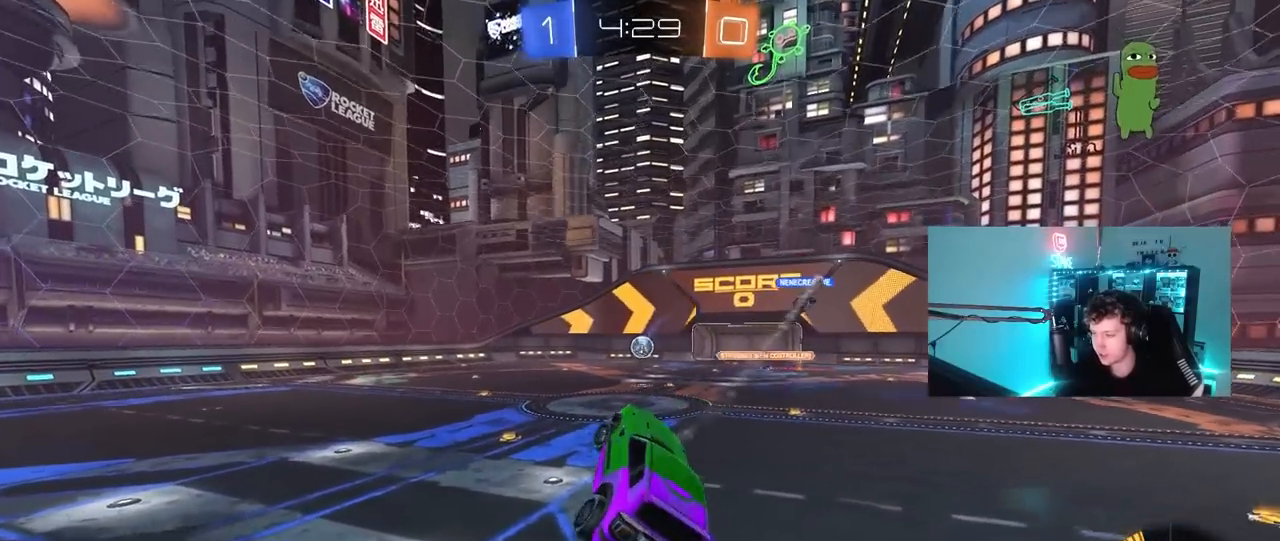
{"keys": ["w"], "mouse": [], "mouse_move": "still", "events": [[167, "w", "down"], [217, "d", "down"], [367, "d", "up"]]}
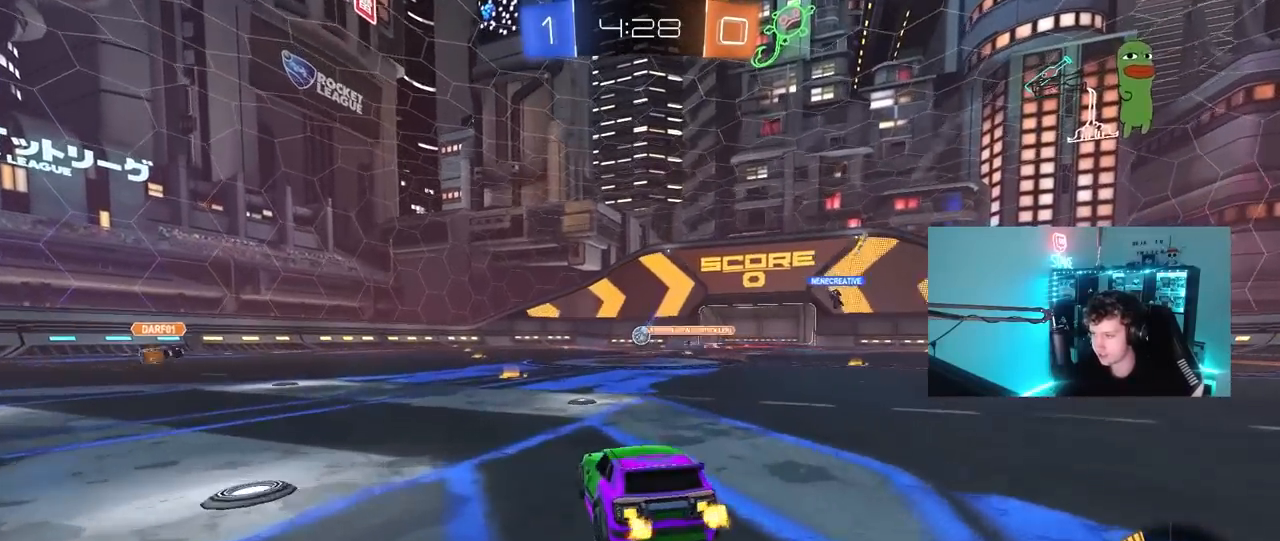
{"keys": ["w"], "mouse": [], "mouse_move": "still", "events": [[283, "d", "down"], [383, "d", "up"]]}
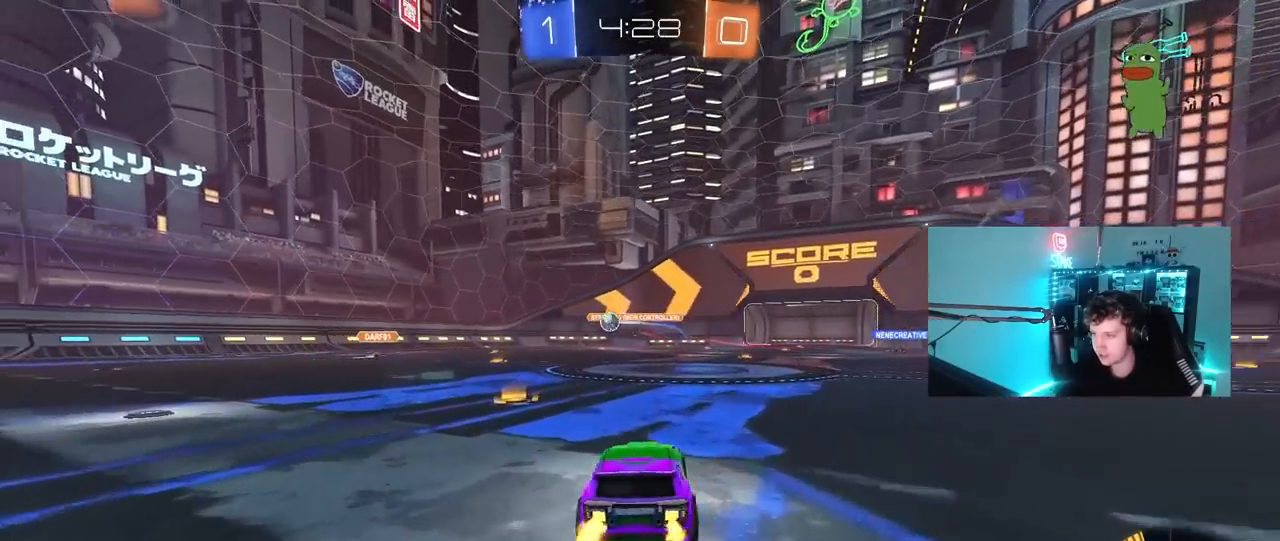
{"keys": ["a", "w"], "mouse": [], "mouse_move": "still", "events": [[17, "a", "down"], [17, "shift", "down"], [167, "shift", "up"]]}
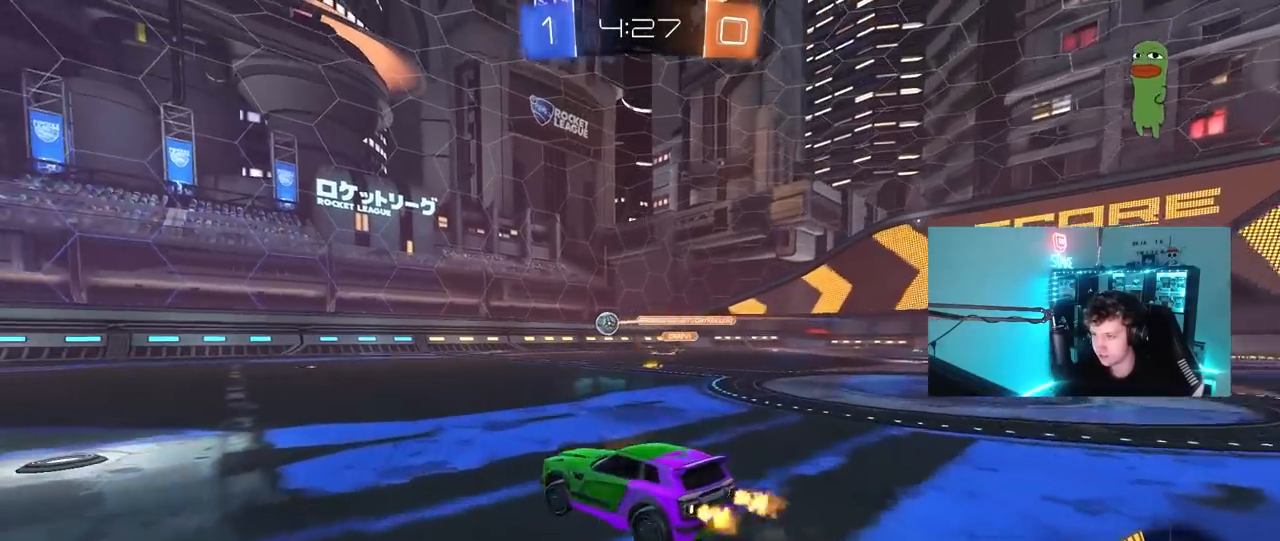
{"keys": ["w"], "mouse": [], "mouse_move": "still", "events": [[450, "a", "up"]]}
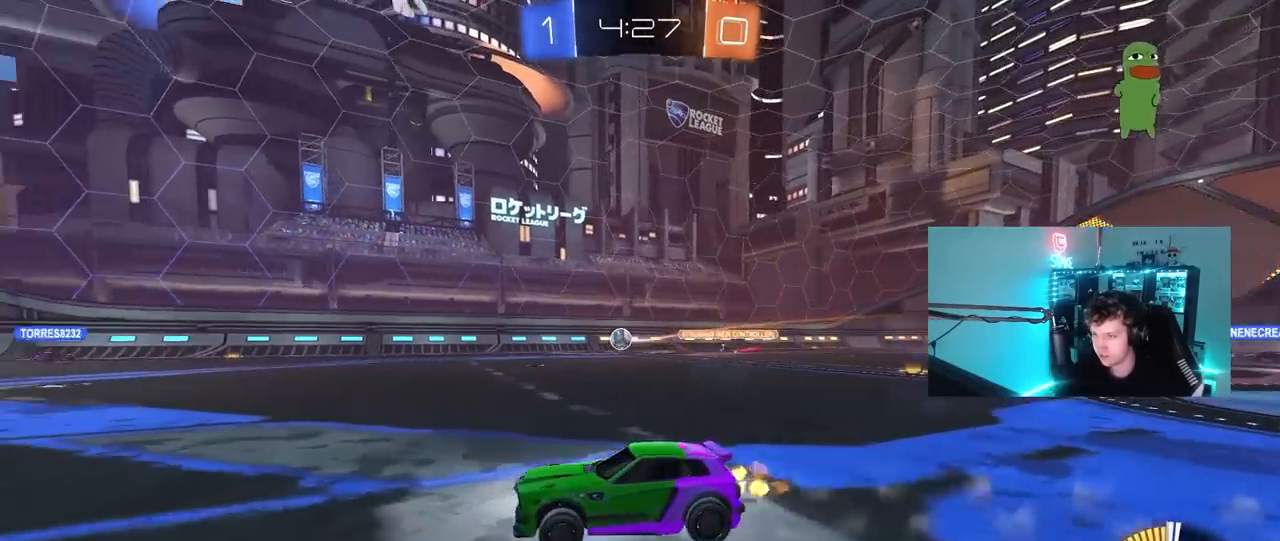
{"keys": ["d", "shift", "w"], "mouse": [], "mouse_move": "still", "events": [[283, "d", "down"], [433, "shift", "down"]]}
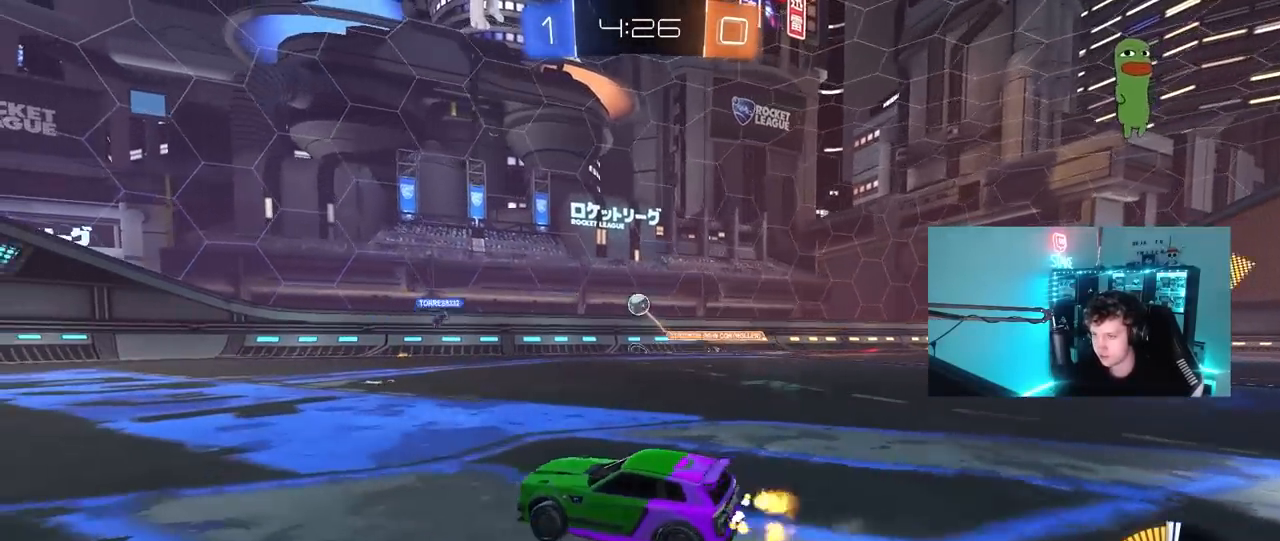
{"keys": ["d", "w"], "mouse": [], "mouse_move": "still", "events": [[67, "shift", "up"]]}